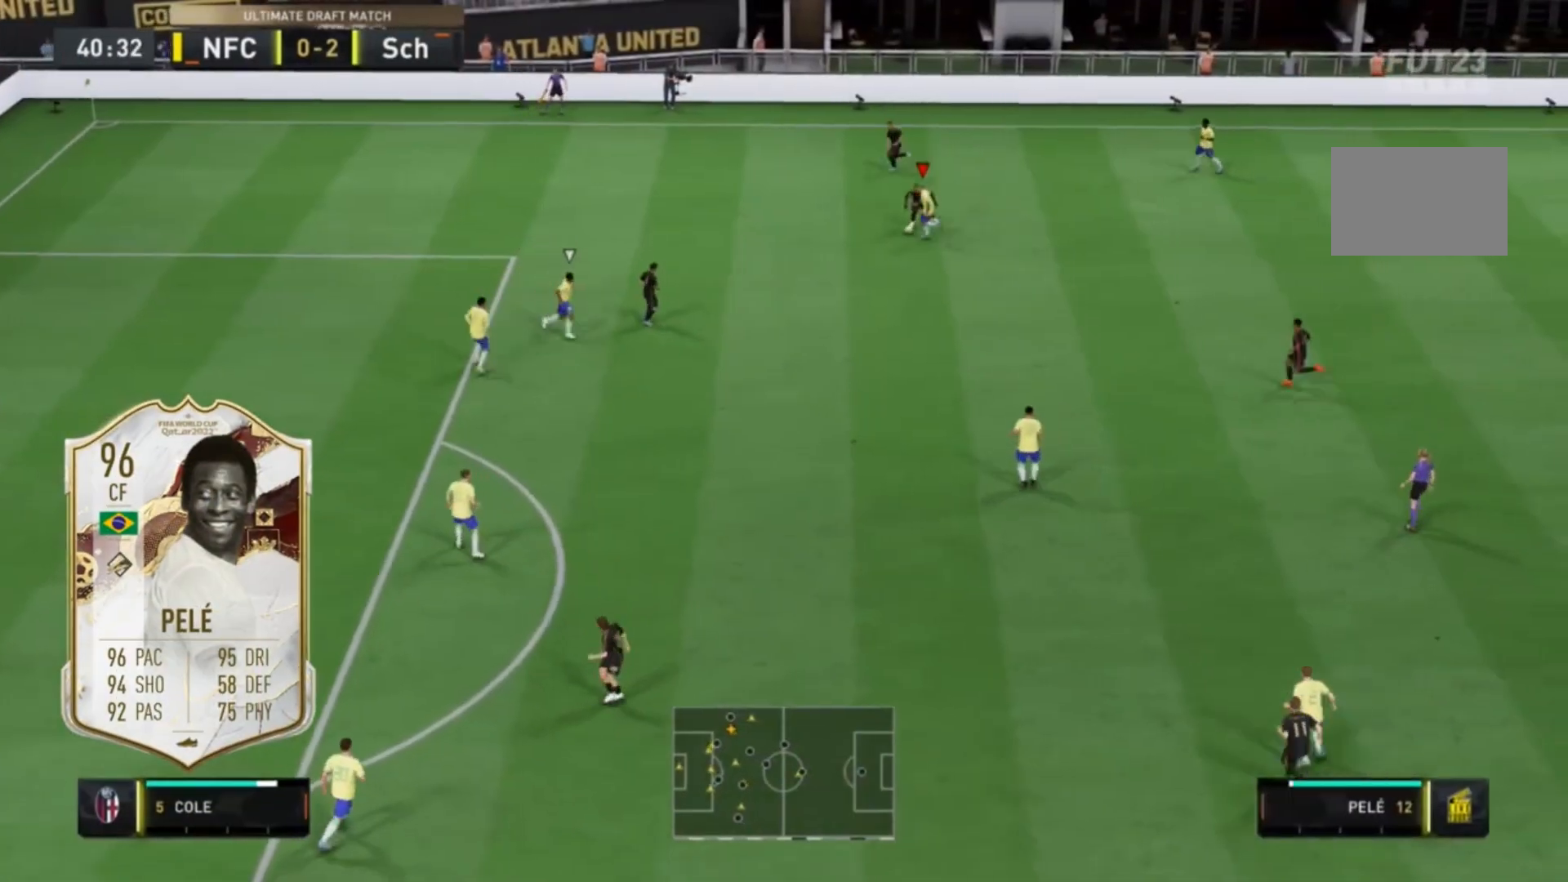
Gameplay with a controller (Xbox layout); each line is a JSON object with the inputs held at the frame after it (dt_ms = milliseconds from this image to that frame). "events" lists button and stick changes between this image and that frame as [ms after this image, input, new state], when the widget could be followed in between. Not read: DPAD_DOWN DPAD_LEFT L3 R3.
{"dt_ms": 500, "buttons": [], "left_stick": "down-left", "right_stick": "center", "events": [[133, "left_stick", "down-left"], [467, "R2", "up"]]}
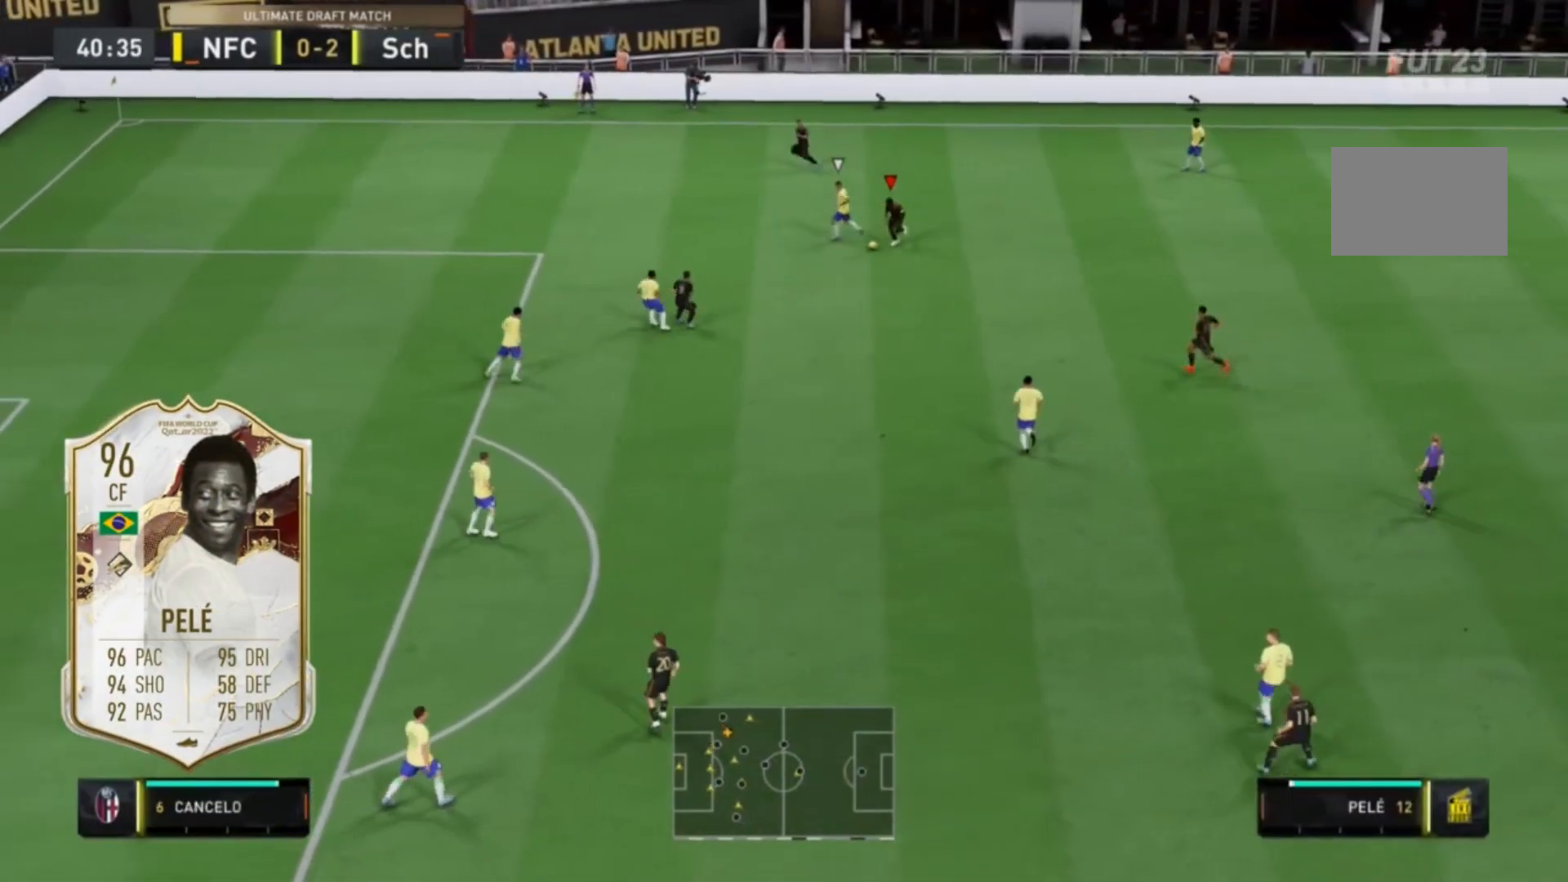
{"dt_ms": 500, "buttons": ["L1"], "left_stick": "down-left", "right_stick": "right", "events": [[500, "L1", "down"], [500, "right_stick", "right"]]}
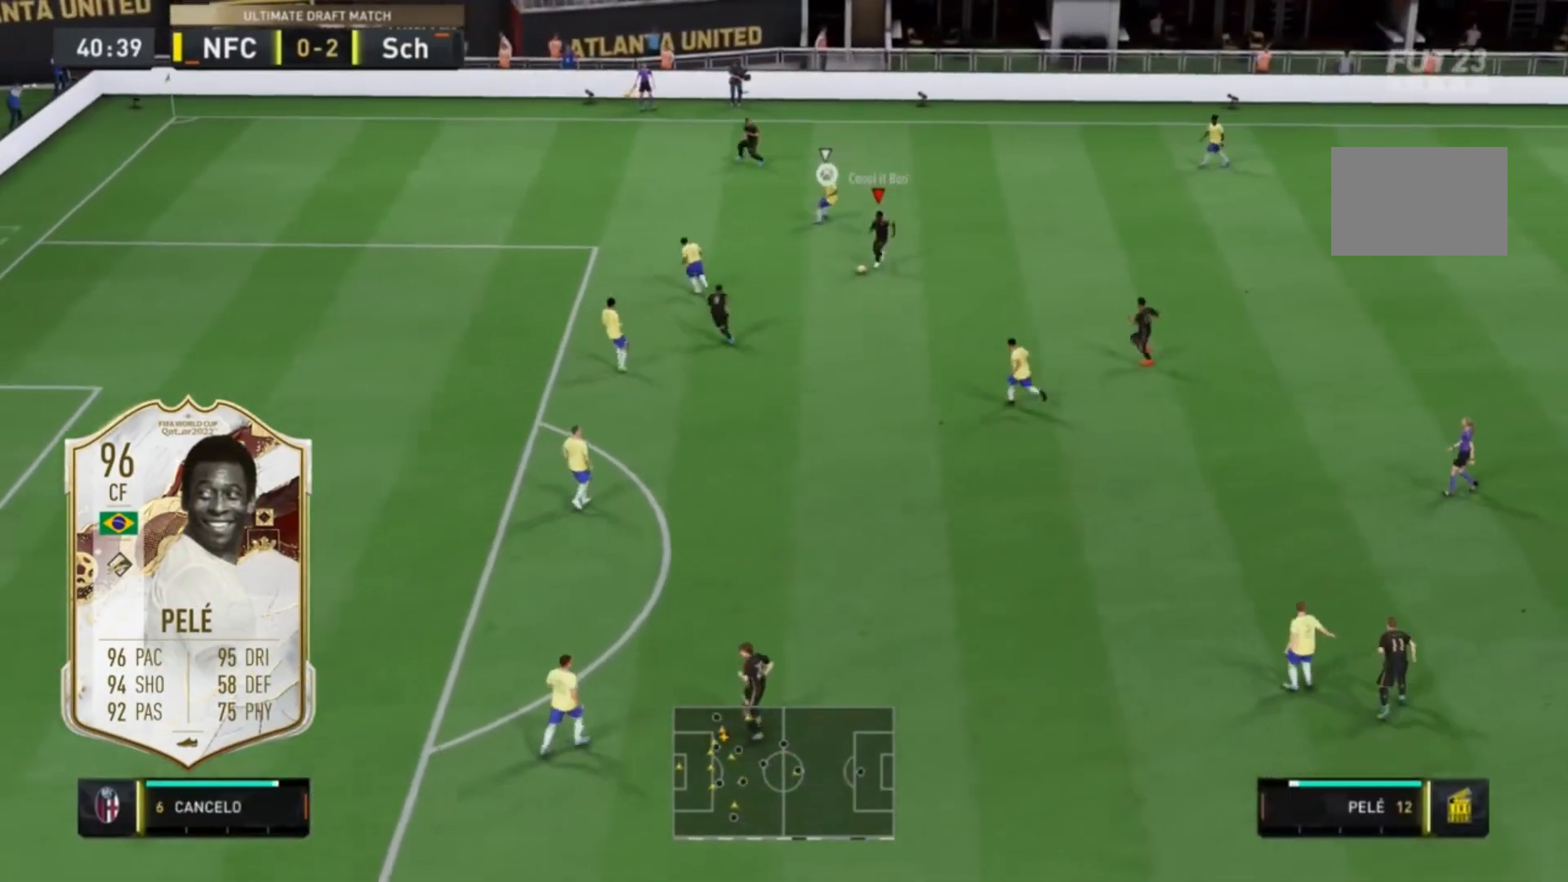
{"dt_ms": 500, "buttons": [], "left_stick": "down", "right_stick": "center", "events": [[100, "right_stick", "down"], [133, "left_stick", "down"], [167, "right_stick", "left"], [233, "right_stick", "up"], [333, "right_stick", "down-right"], [400, "L1", "up"], [433, "right_stick", "center"]]}
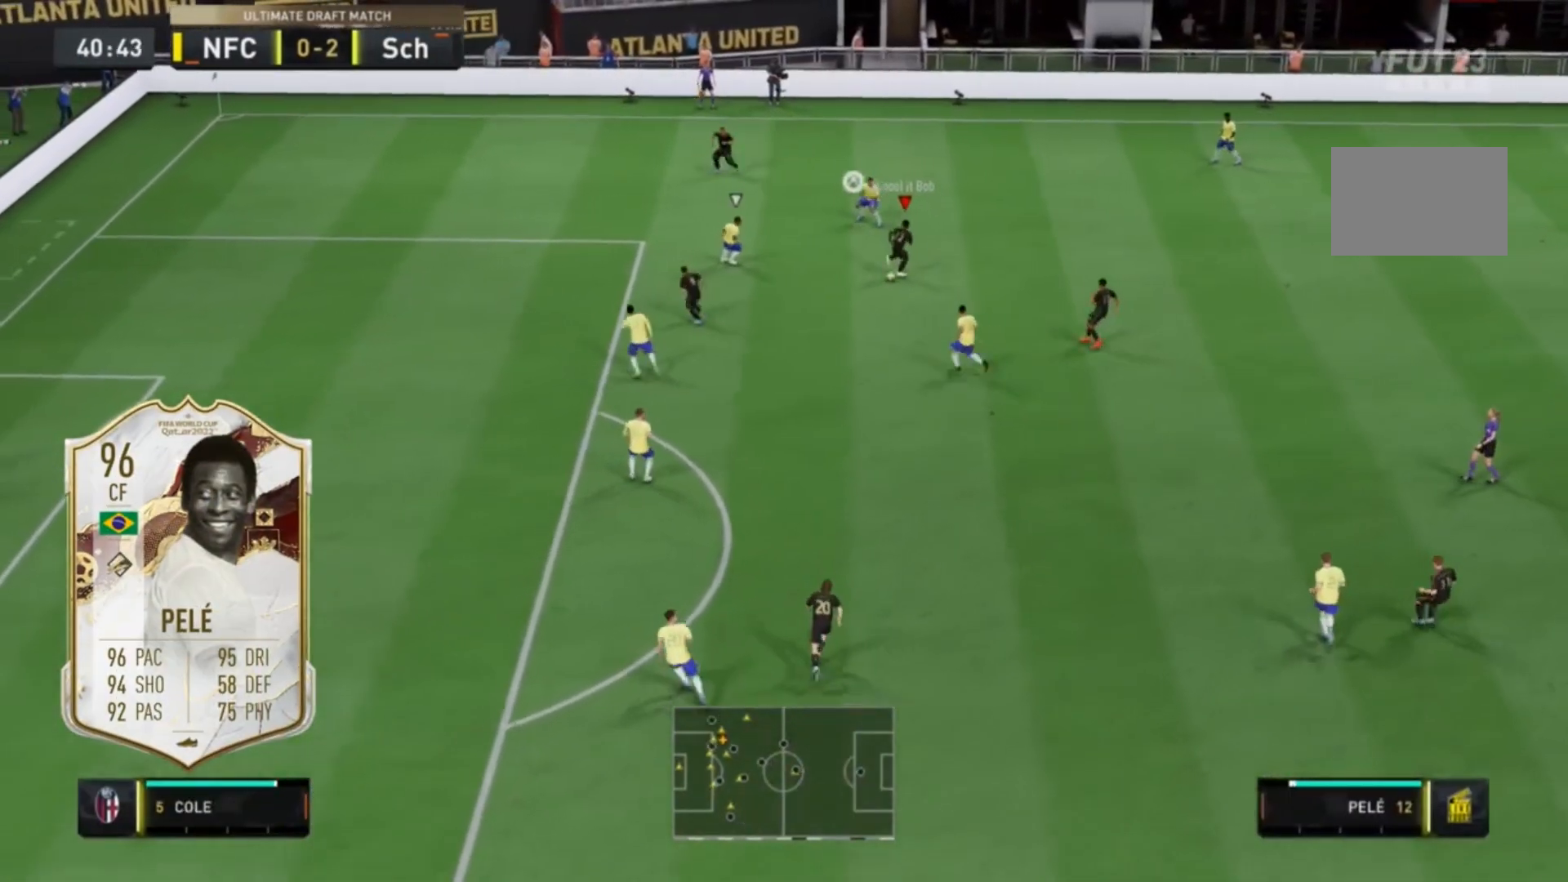
{"dt_ms": 500, "buttons": [], "left_stick": "down", "right_stick": "right", "events": [[333, "right_stick", "right"]]}
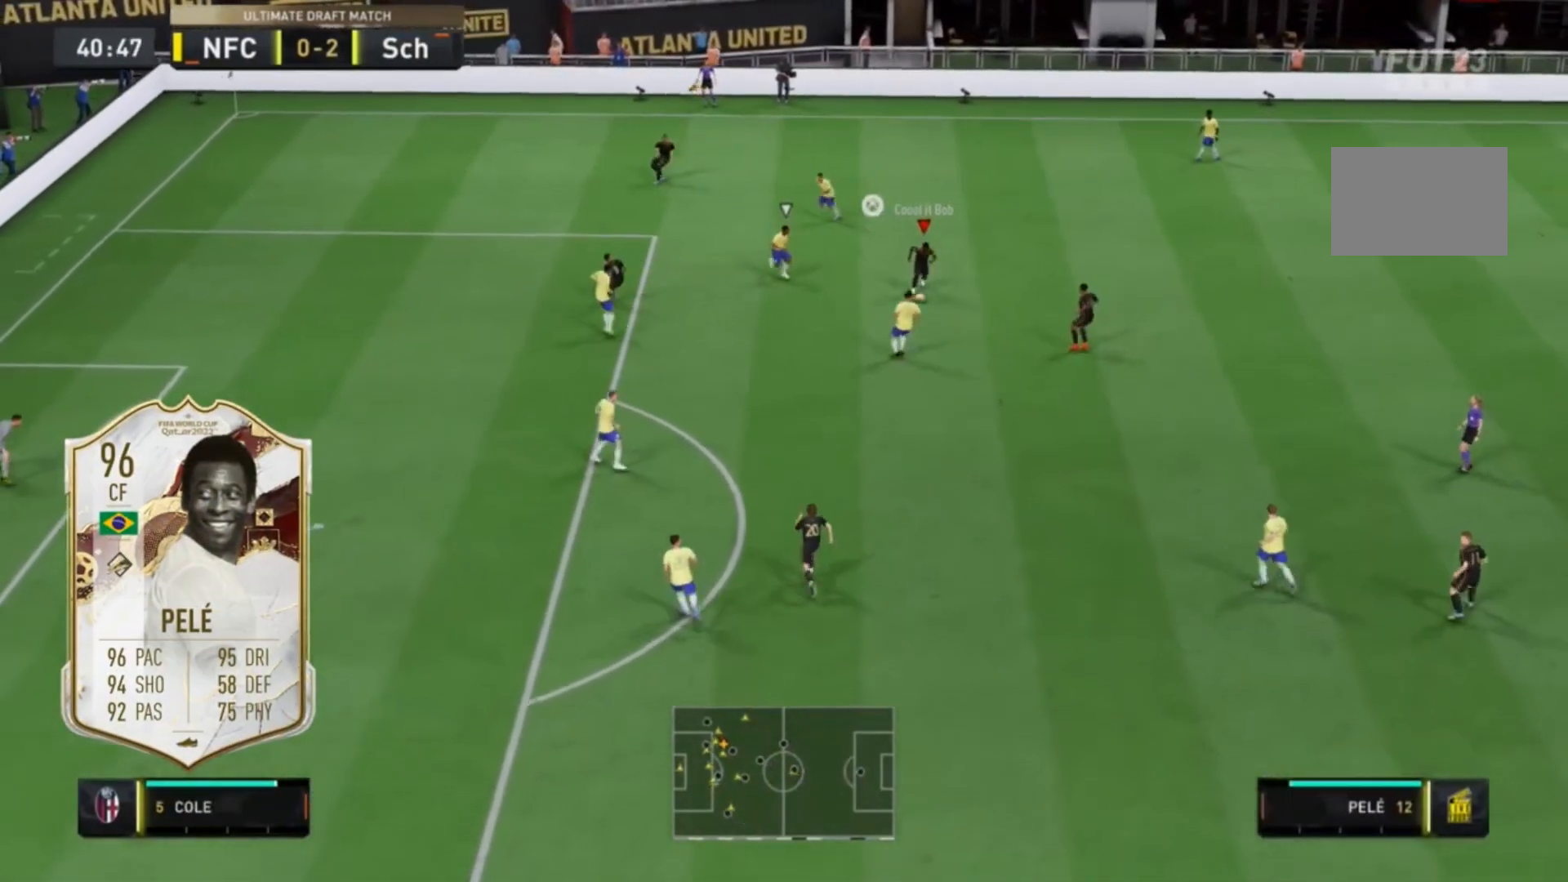
{"dt_ms": 500, "buttons": [], "left_stick": "right", "right_stick": "center", "events": [[200, "right_stick", "center"], [433, "left_stick", "right"]]}
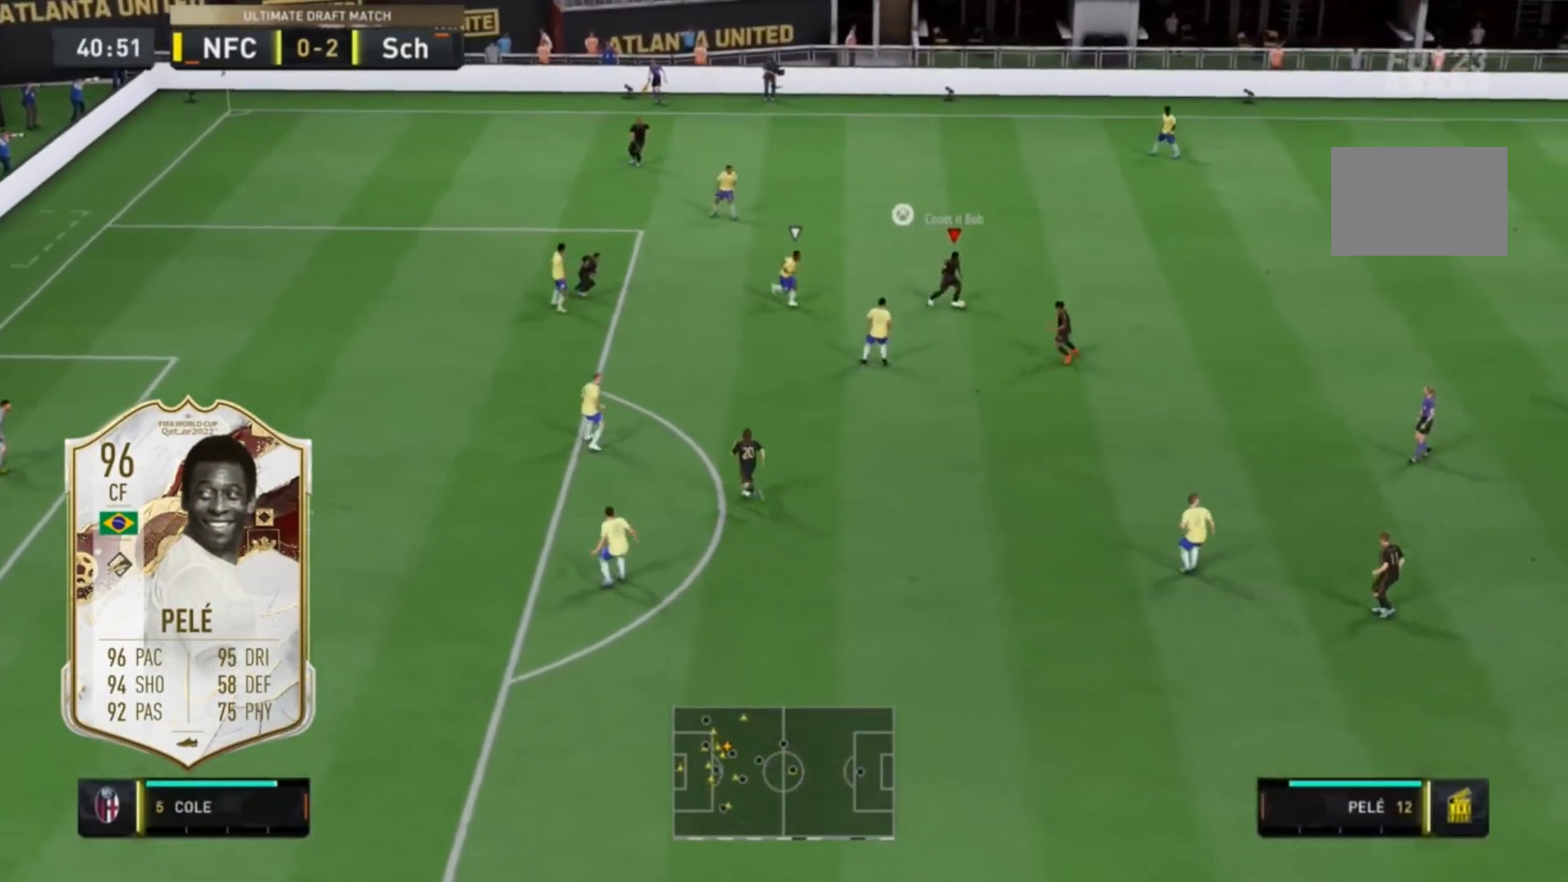
{"dt_ms": 500, "buttons": [], "left_stick": "center", "right_stick": "center", "events": [[367, "left_stick", "center"]]}
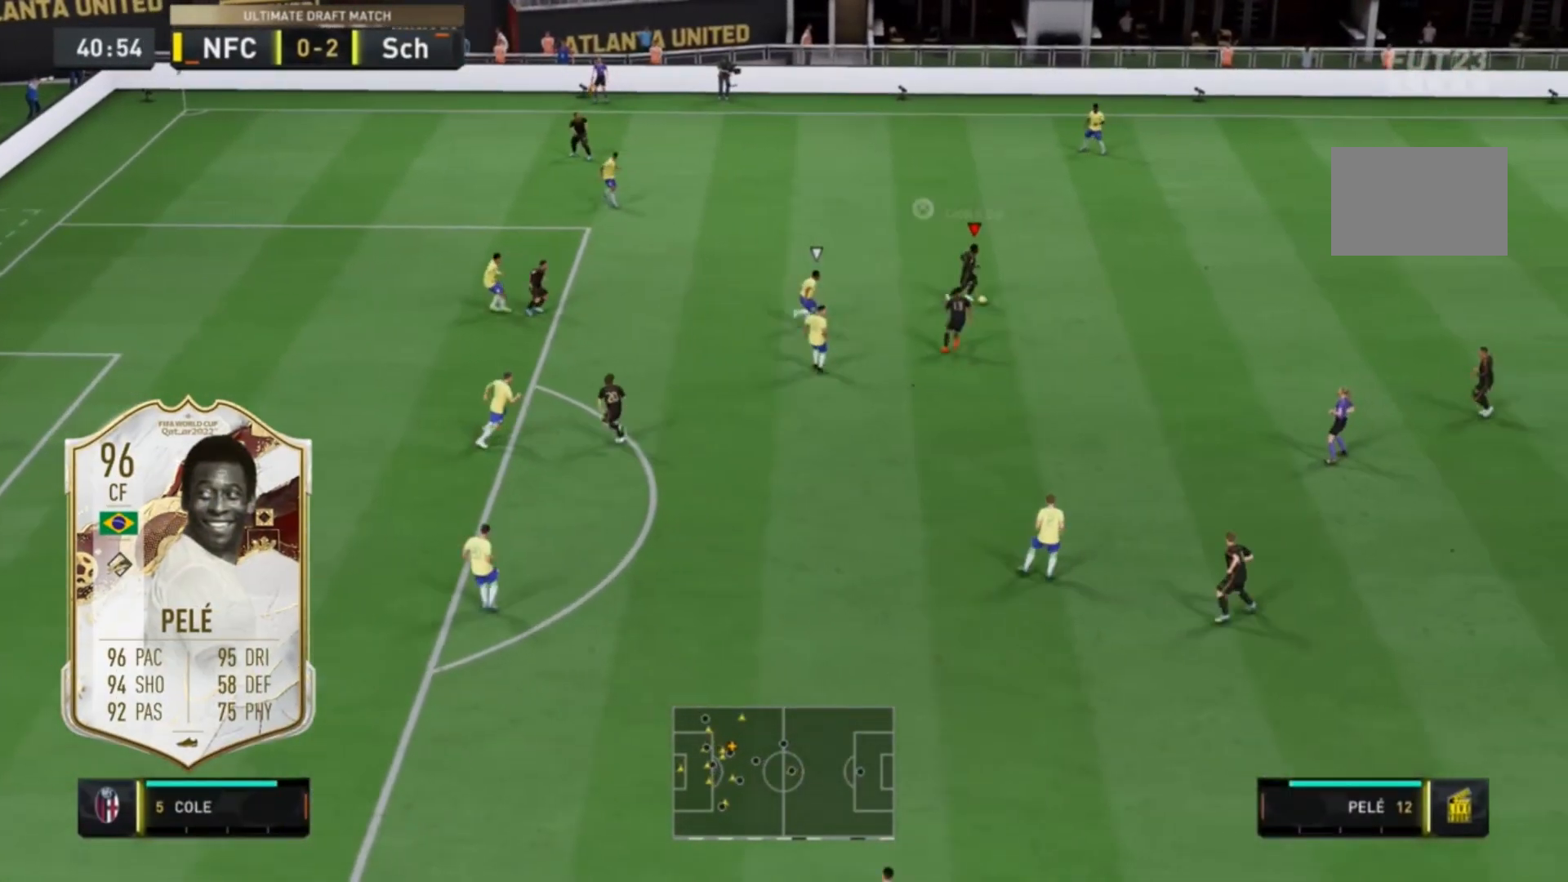
{"dt_ms": 500, "buttons": [], "left_stick": "center", "right_stick": "center", "events": []}
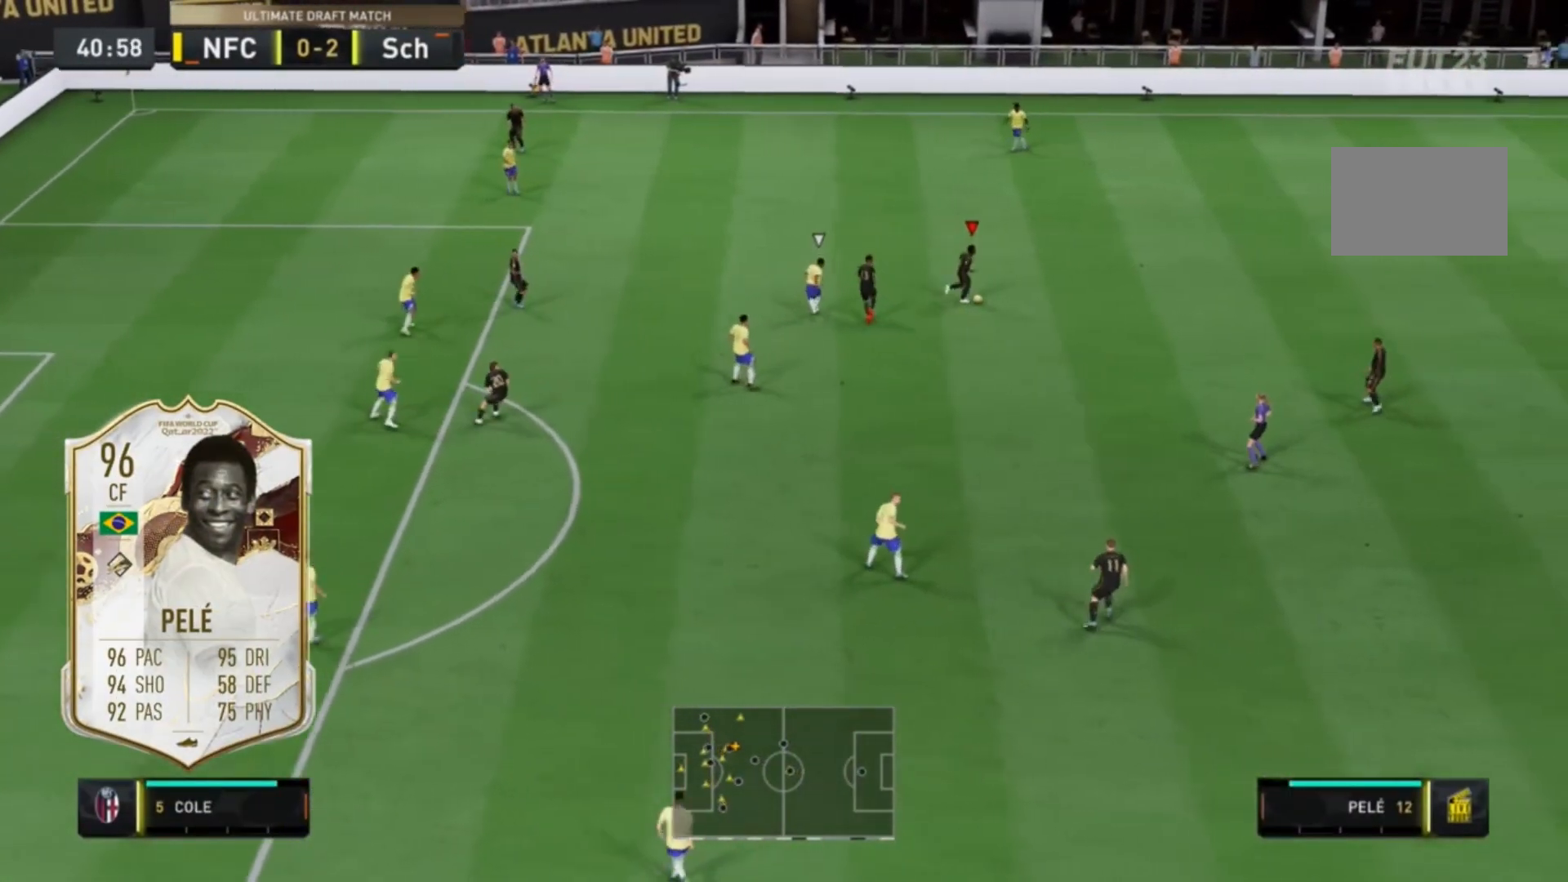
{"dt_ms": 500, "buttons": ["L2"], "left_stick": "center", "right_stick": "center", "events": [[100, "right_stick", "left"], [200, "L2", "down"], [233, "right_stick", "center"], [300, "right_stick", "left"], [400, "right_stick", "center"]]}
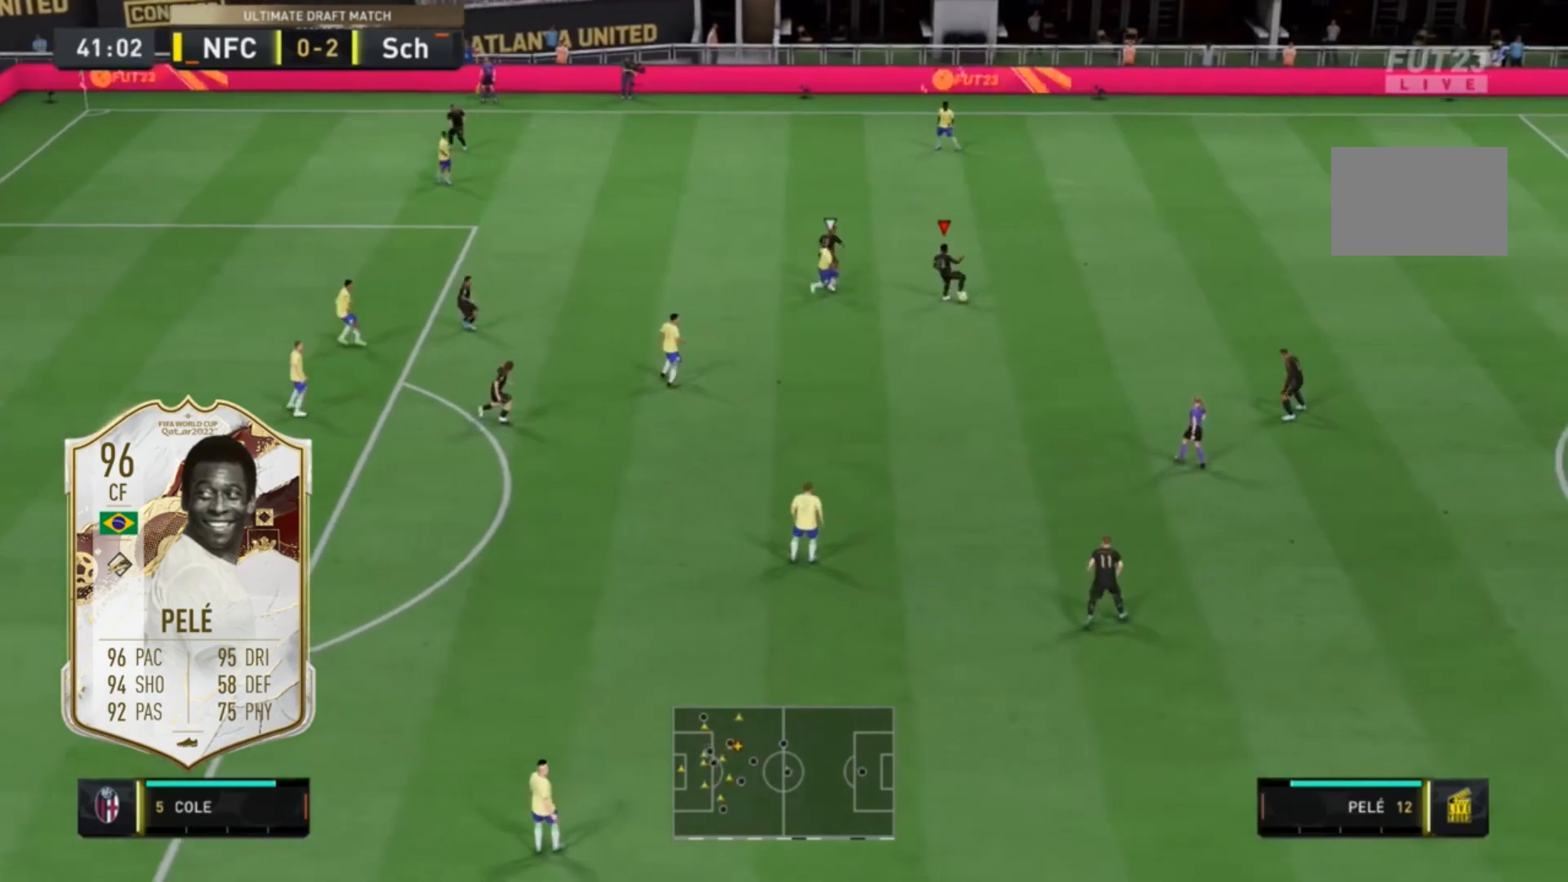
{"dt_ms": 500, "buttons": [], "left_stick": "center", "right_stick": "center", "events": [[433, "L2", "up"]]}
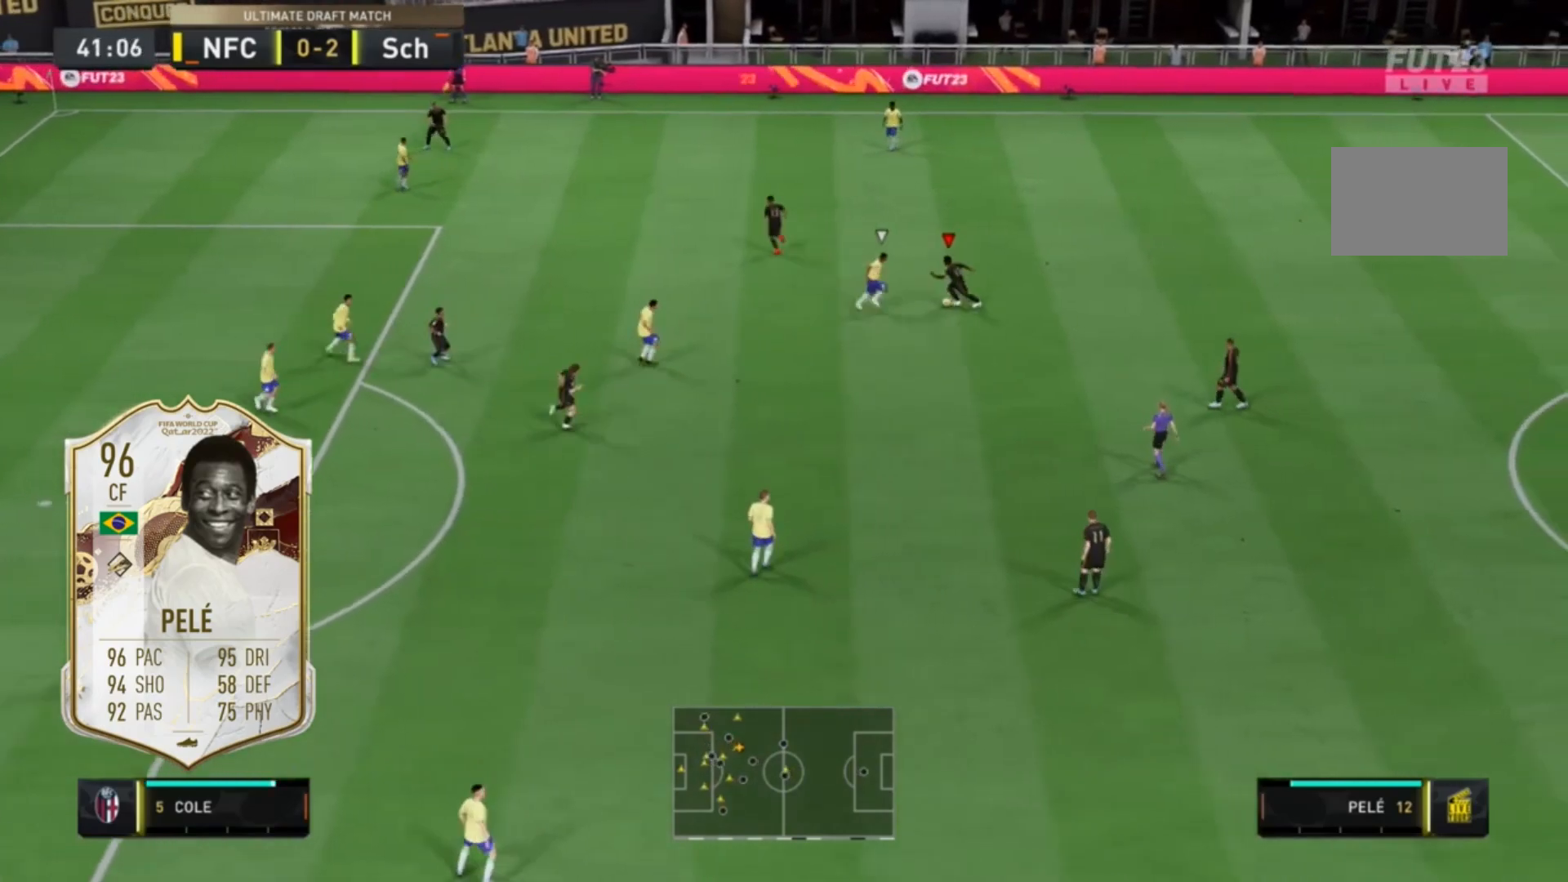
{"dt_ms": 1000, "buttons": [], "left_stick": "down-left", "right_stick": "down", "events": [[100, "left_stick", "up-left"], [133, "R2", "down"], [600, "left_stick", "left"], [733, "R2", "up"], [733, "right_stick", "down"], [800, "left_stick", "down-left"]]}
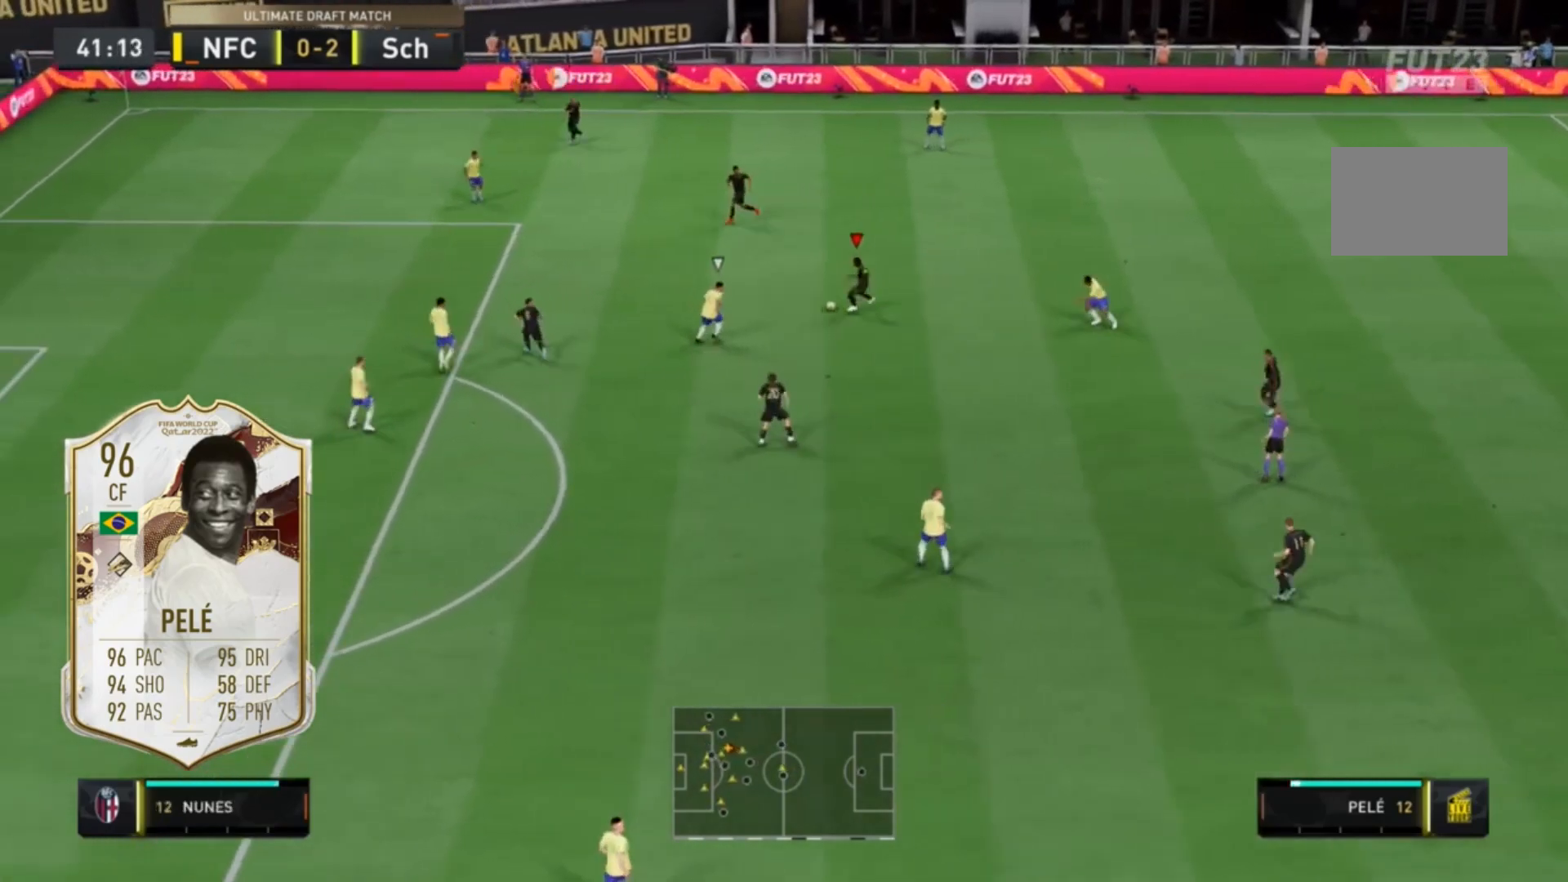
{"dt_ms": 500, "buttons": [], "left_stick": "down", "right_stick": "center", "events": [[100, "left_stick", "down"], [267, "right_stick", "center"]]}
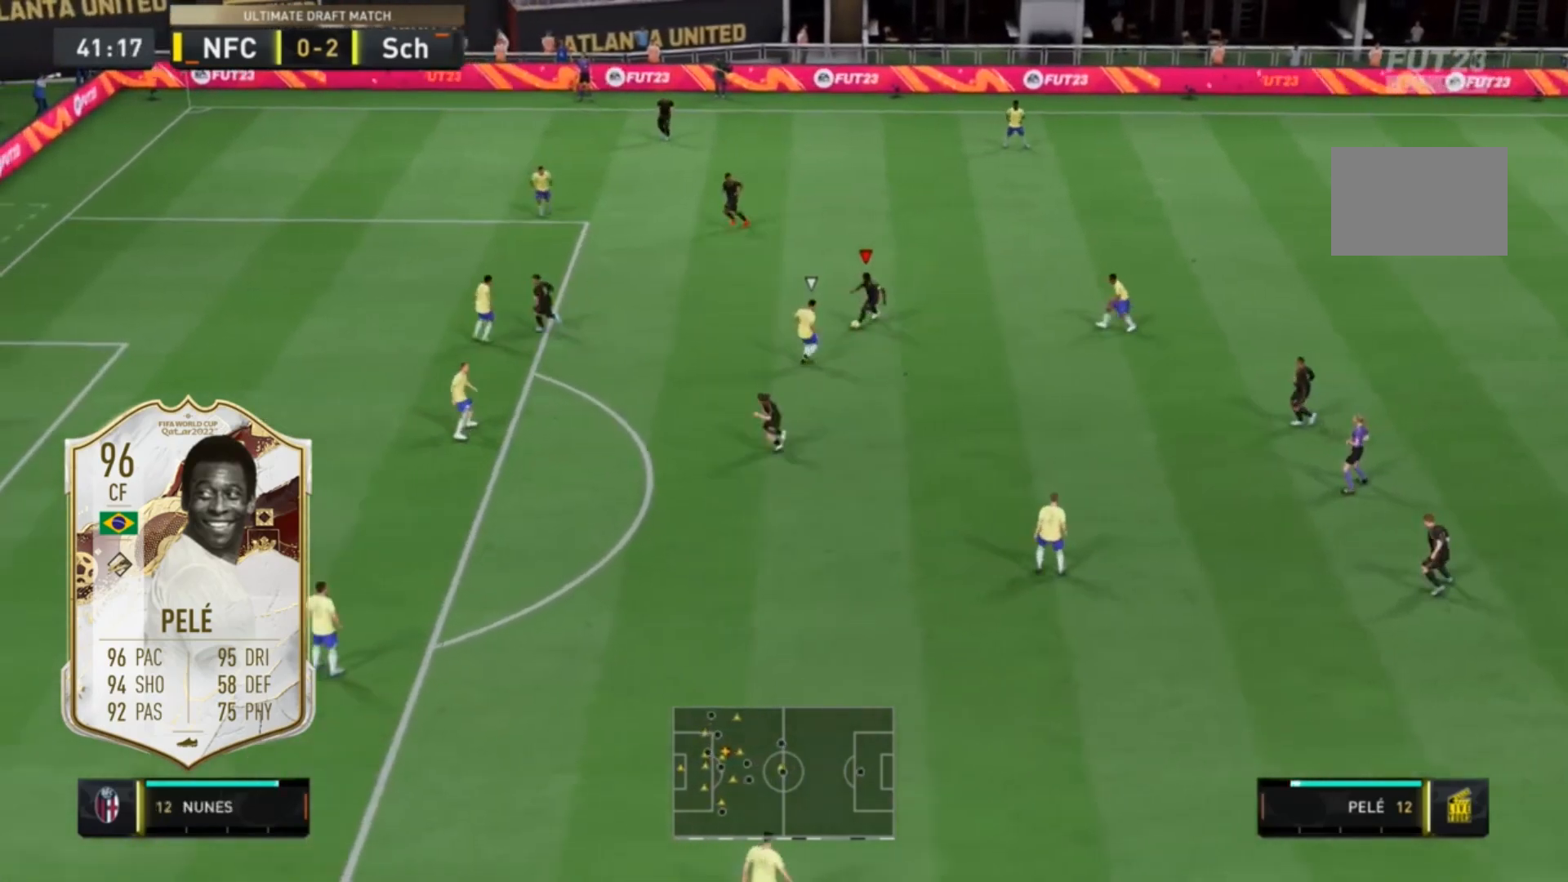
{"dt_ms": 500, "buttons": [], "left_stick": "down", "right_stick": "center", "events": []}
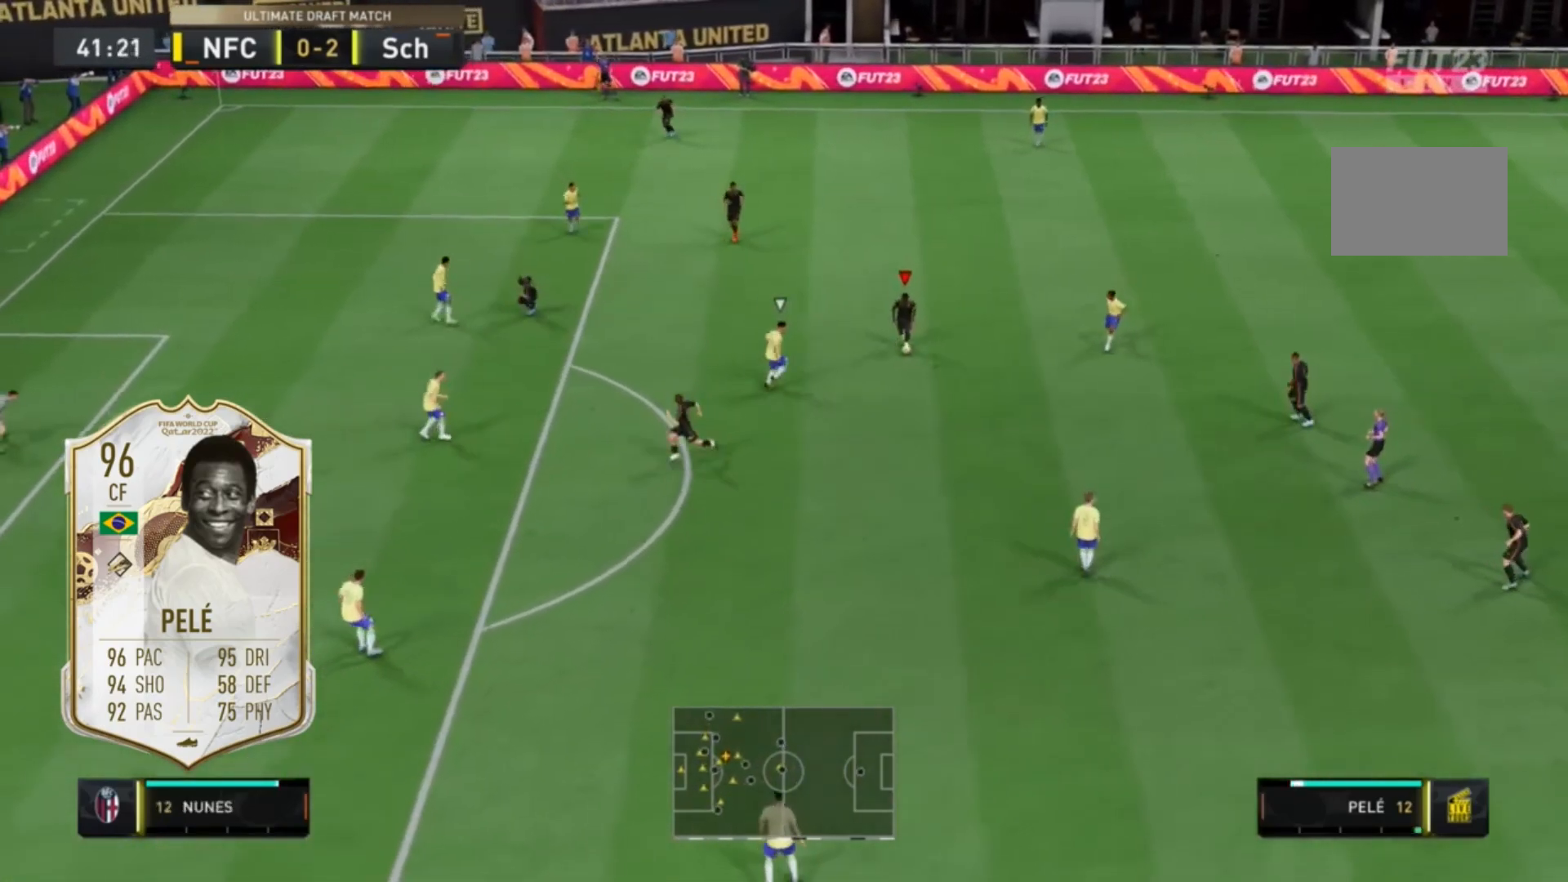
{"dt_ms": 500, "buttons": ["A", "X"], "left_stick": "down", "right_stick": "center", "events": [[33, "X", "down"], [100, "A", "down"], [100, "L2", "down"], [500, "L2", "up"]]}
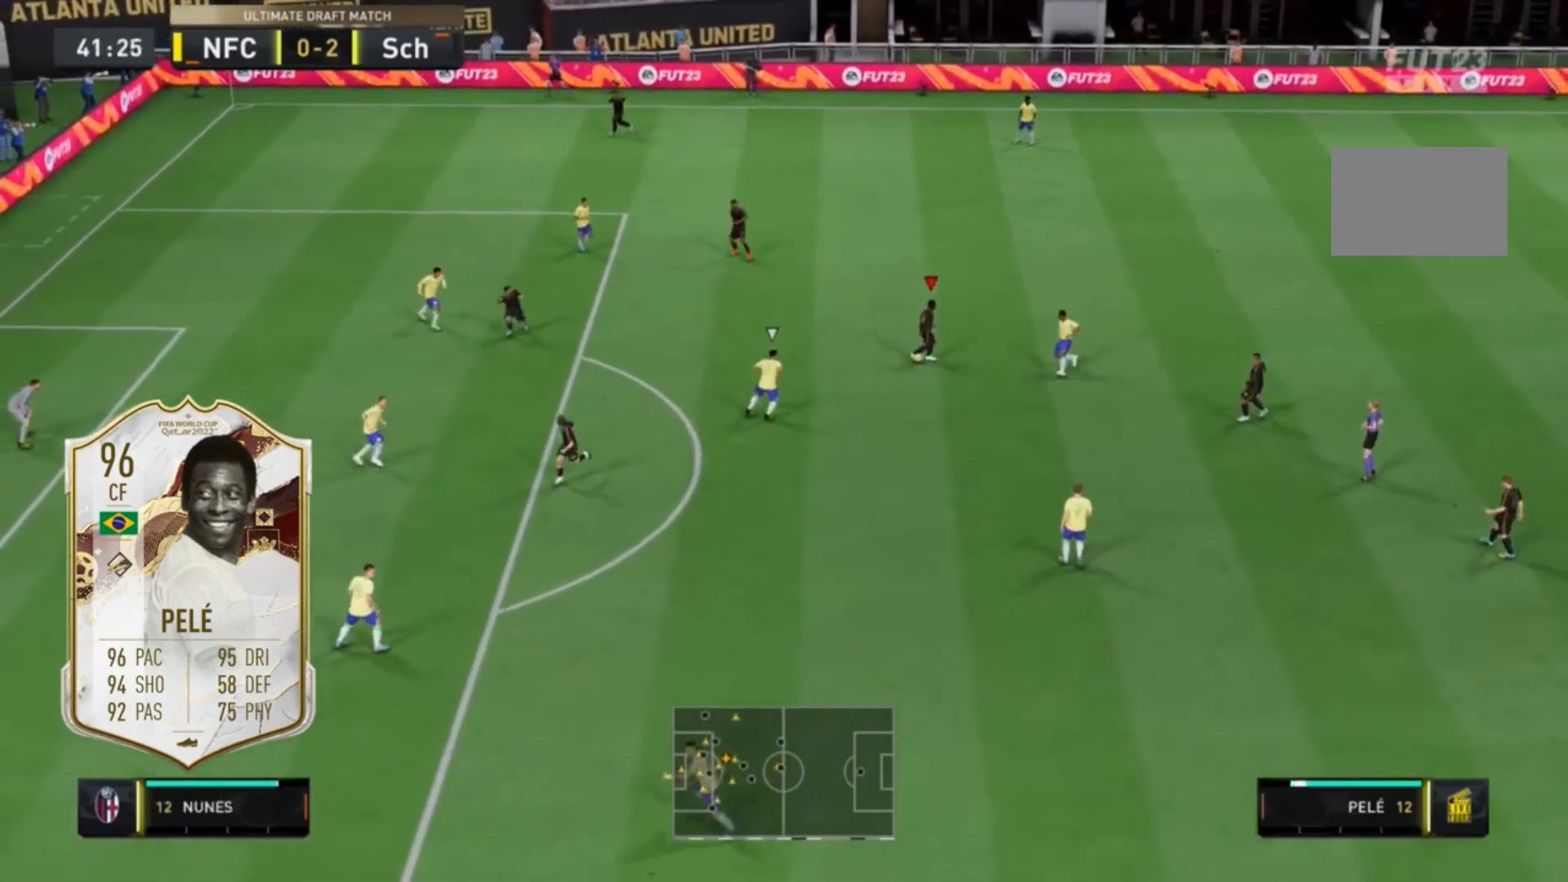
{"dt_ms": 500, "buttons": ["X", "R2"], "left_stick": "down", "right_stick": "center", "events": [[33, "A", "up"], [433, "R2", "down"]]}
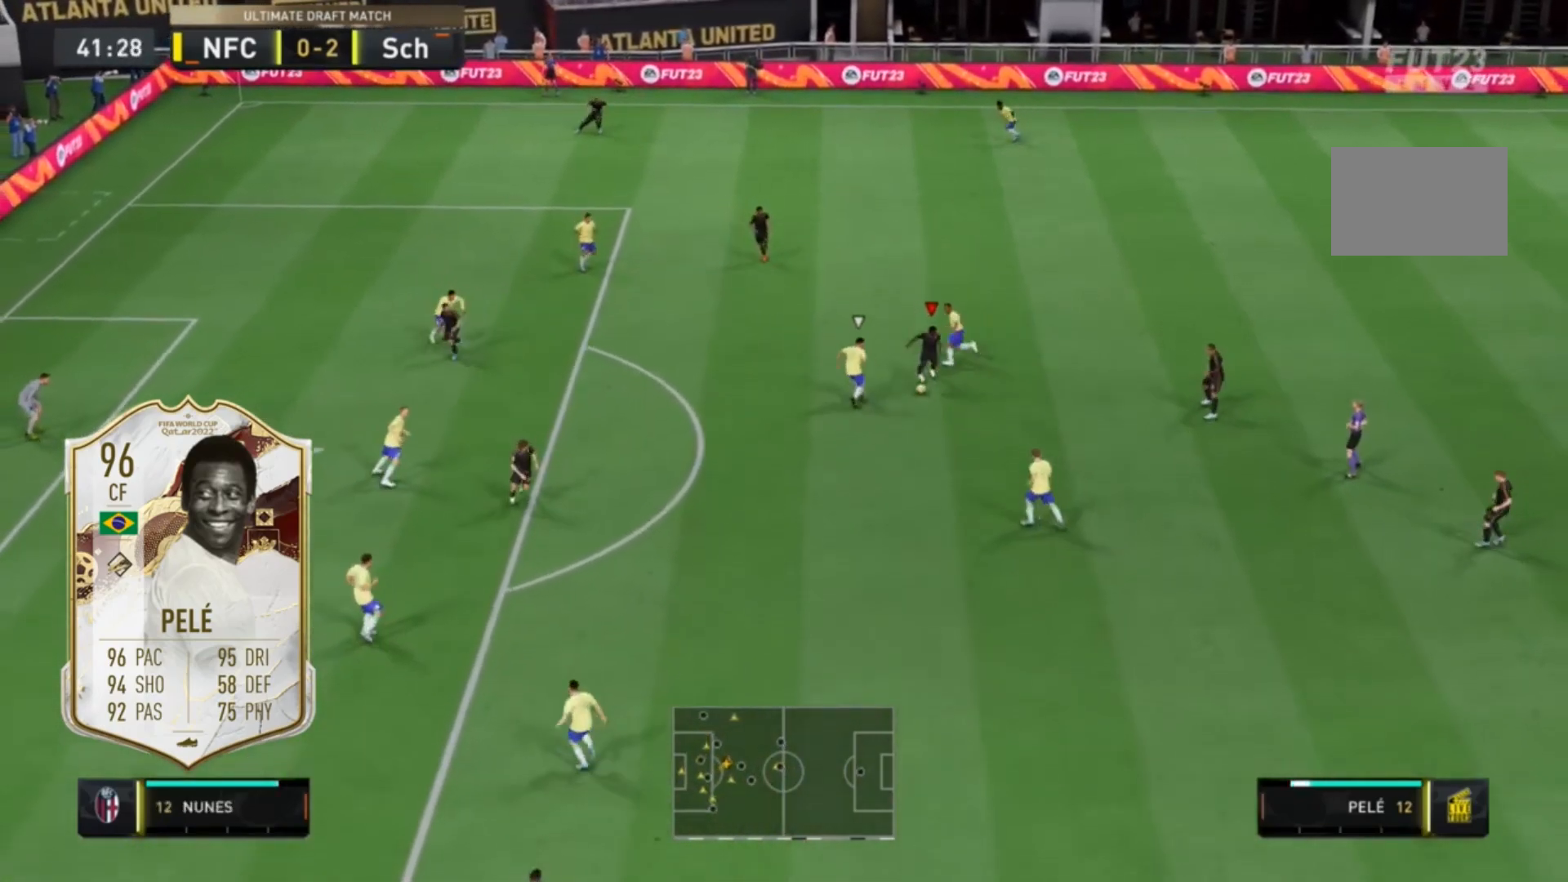
{"dt_ms": 500, "buttons": [], "left_stick": "down-left", "right_stick": "center", "events": [[33, "left_stick", "down-left"], [467, "X", "up"], [500, "R2", "up"]]}
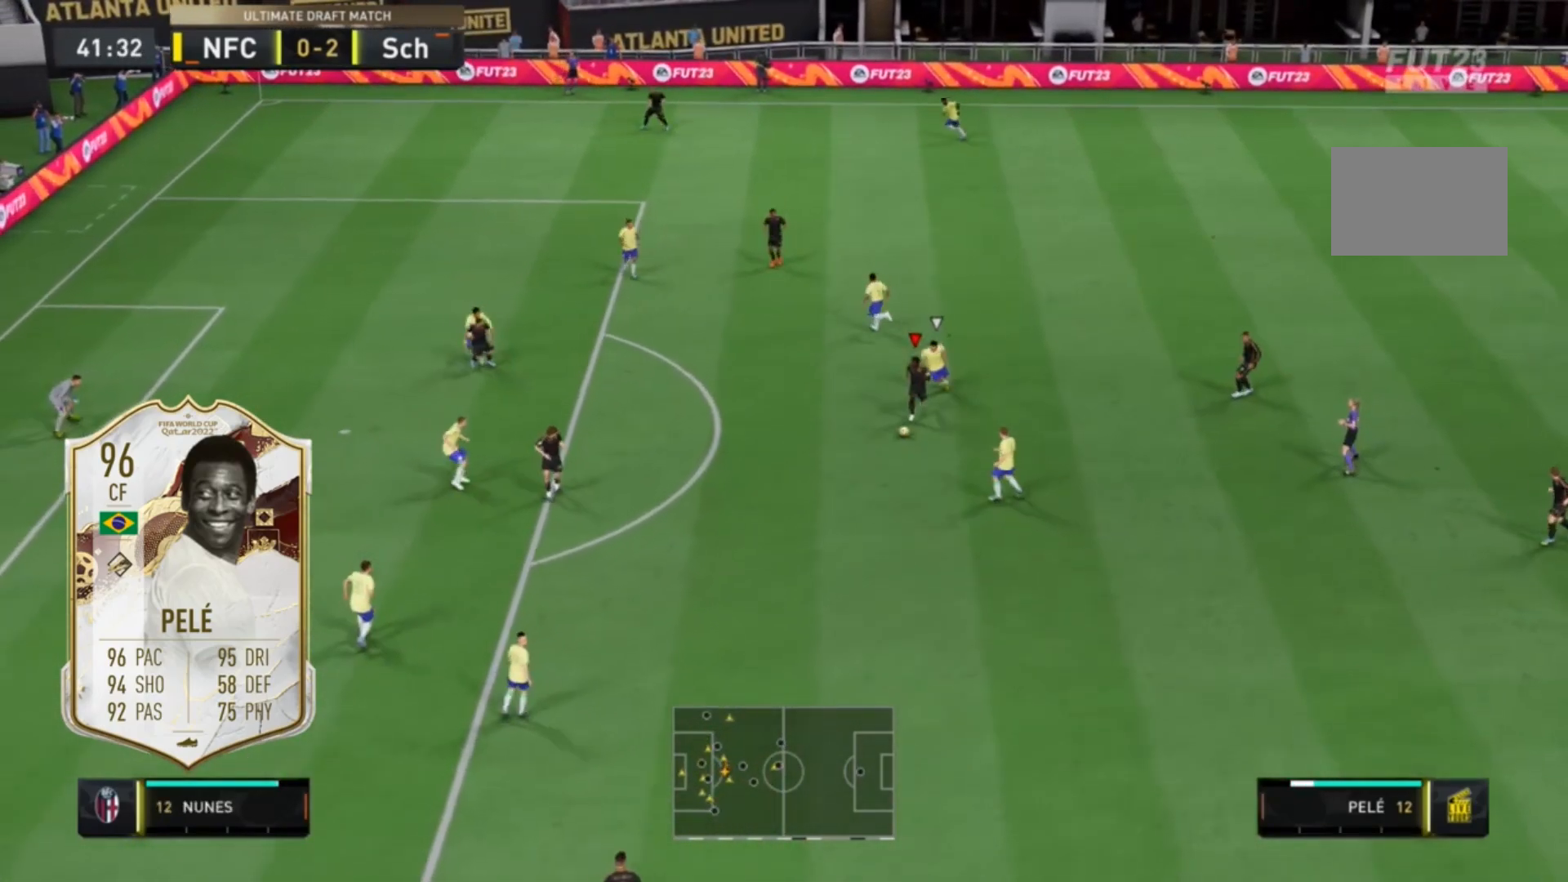
{"dt_ms": 500, "buttons": [], "left_stick": "down-left", "right_stick": "left", "events": [[233, "right_stick", "left"]]}
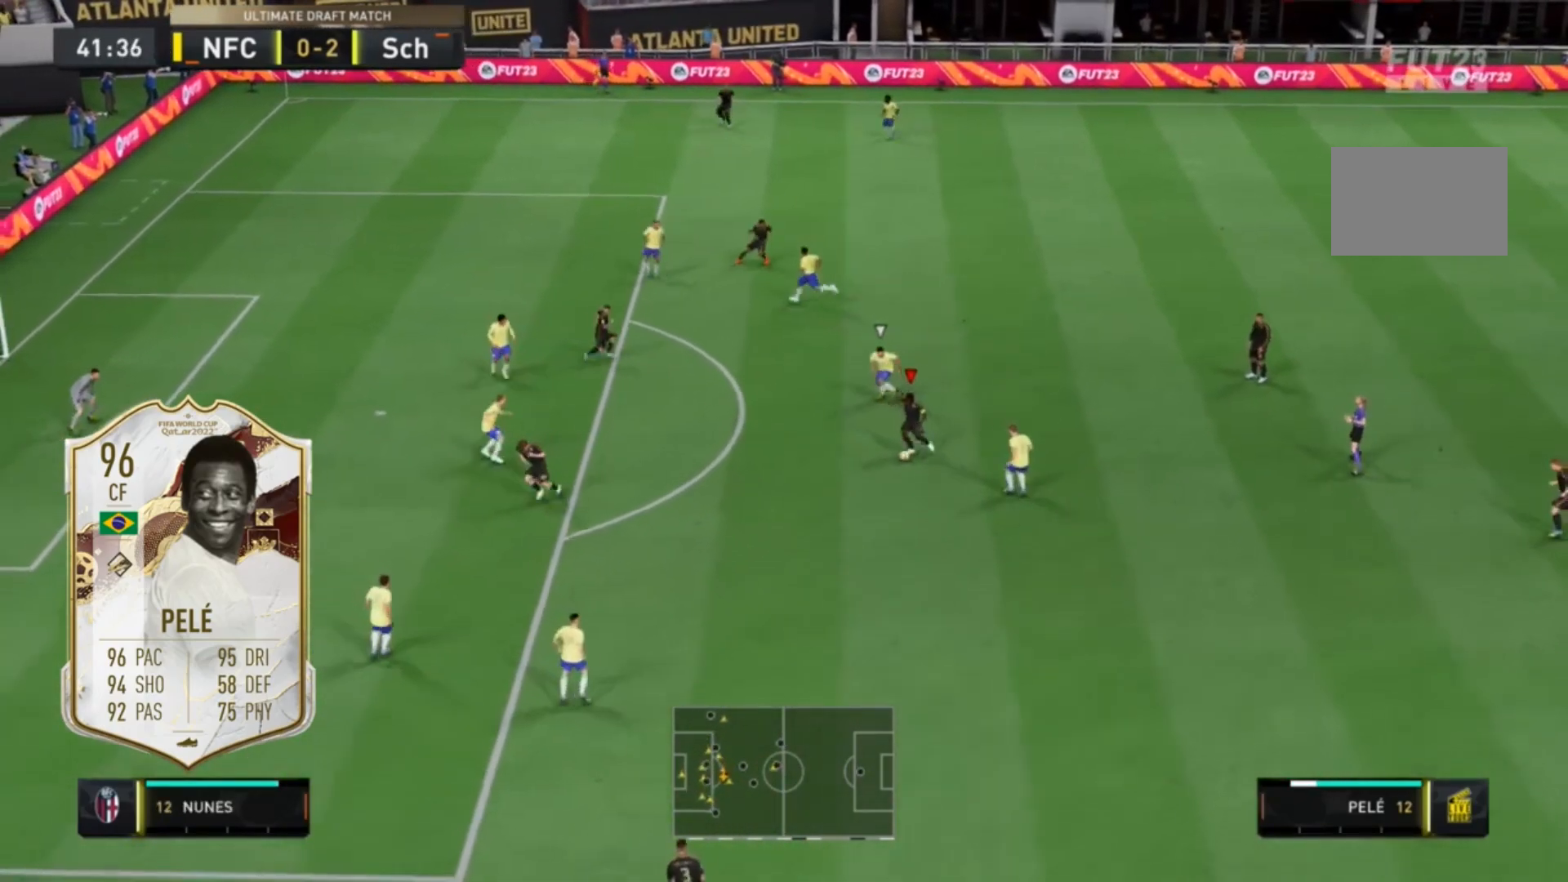
{"dt_ms": 500, "buttons": [], "left_stick": "down-left", "right_stick": "center", "events": [[100, "right_stick", "center"]]}
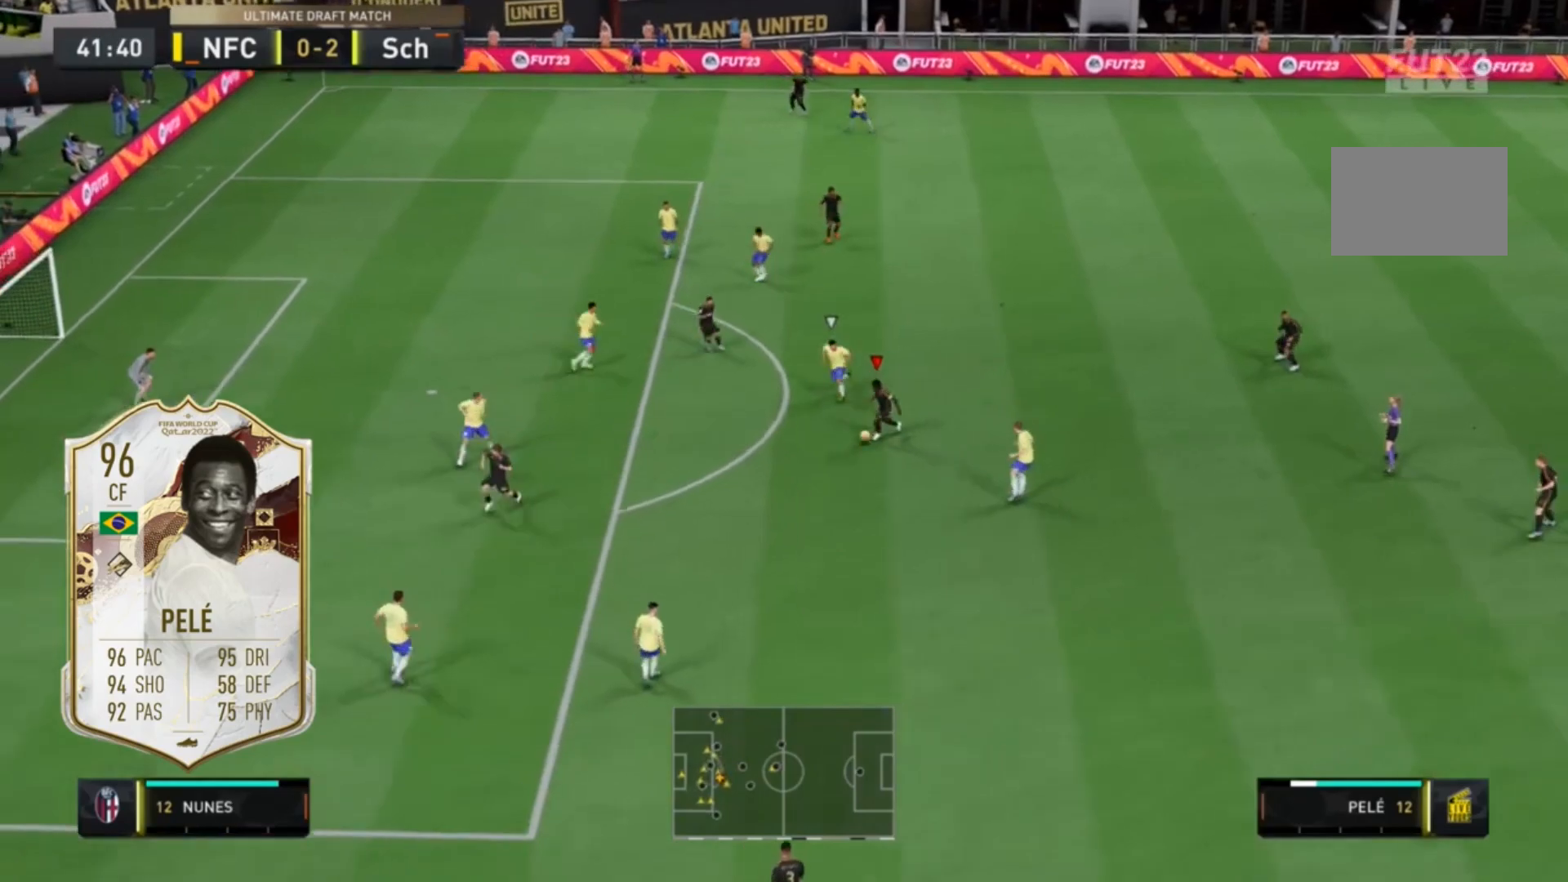
{"dt_ms": 500, "buttons": ["L1", "R2"], "left_stick": "down-left", "right_stick": "down", "events": [[100, "L1", "down"], [167, "right_stick", "down-left"], [400, "R2", "down"], [400, "right_stick", "down"]]}
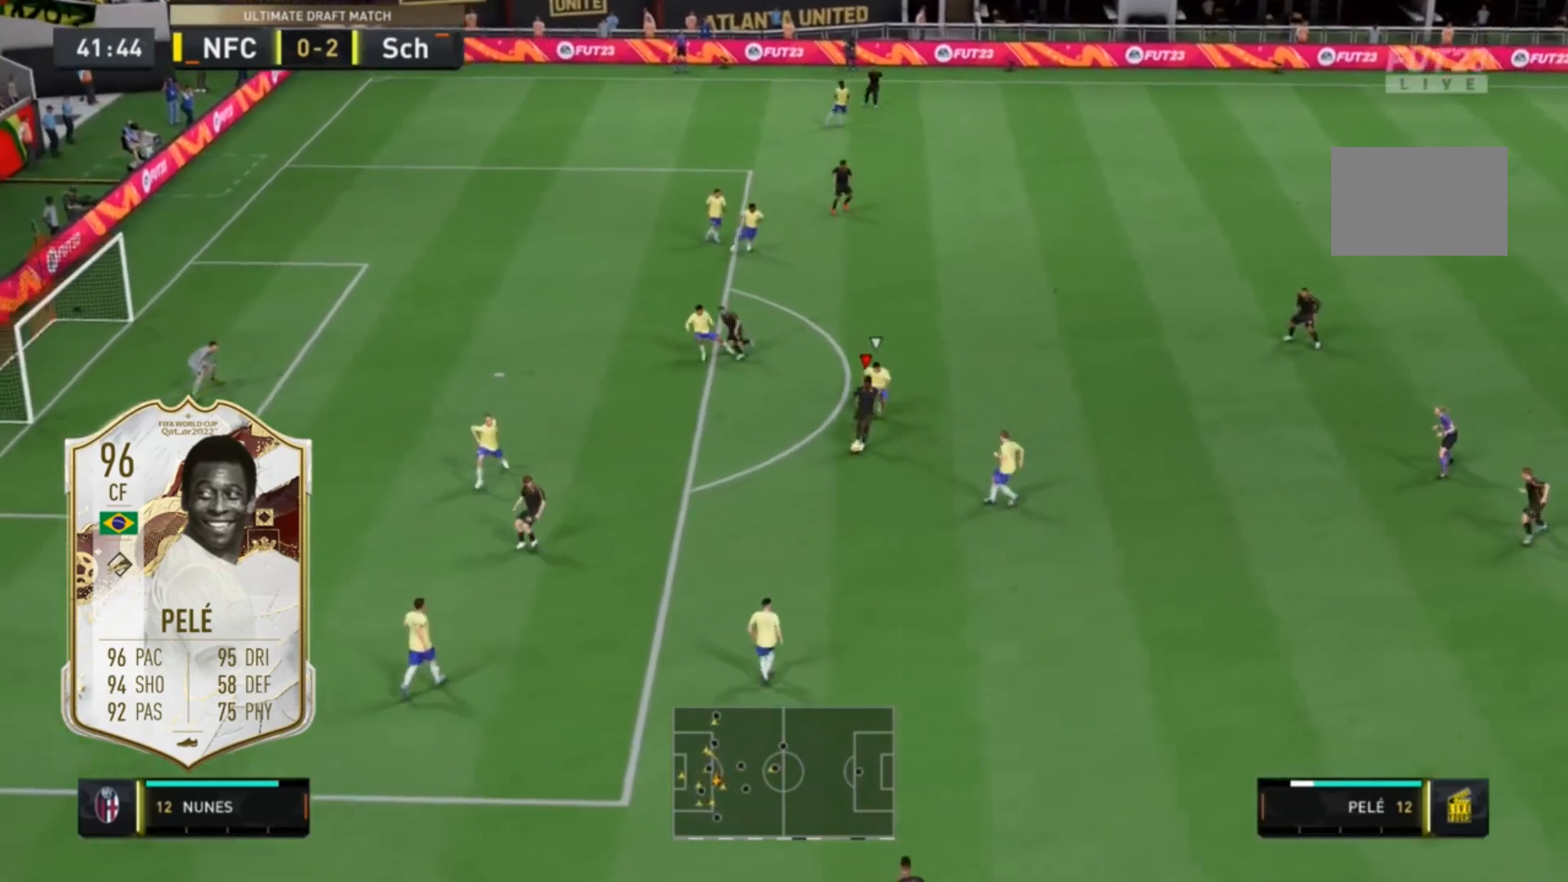
{"dt_ms": 1000, "buttons": ["L2"], "left_stick": "up-left", "right_stick": "center", "events": [[467, "L1", "up"], [467, "right_stick", "center"], [500, "R2", "up"], [500, "left_stick", "left"], [567, "B", "down"], [600, "L2", "down"], [633, "left_stick", "up-left"], [683, "B", "up"]]}
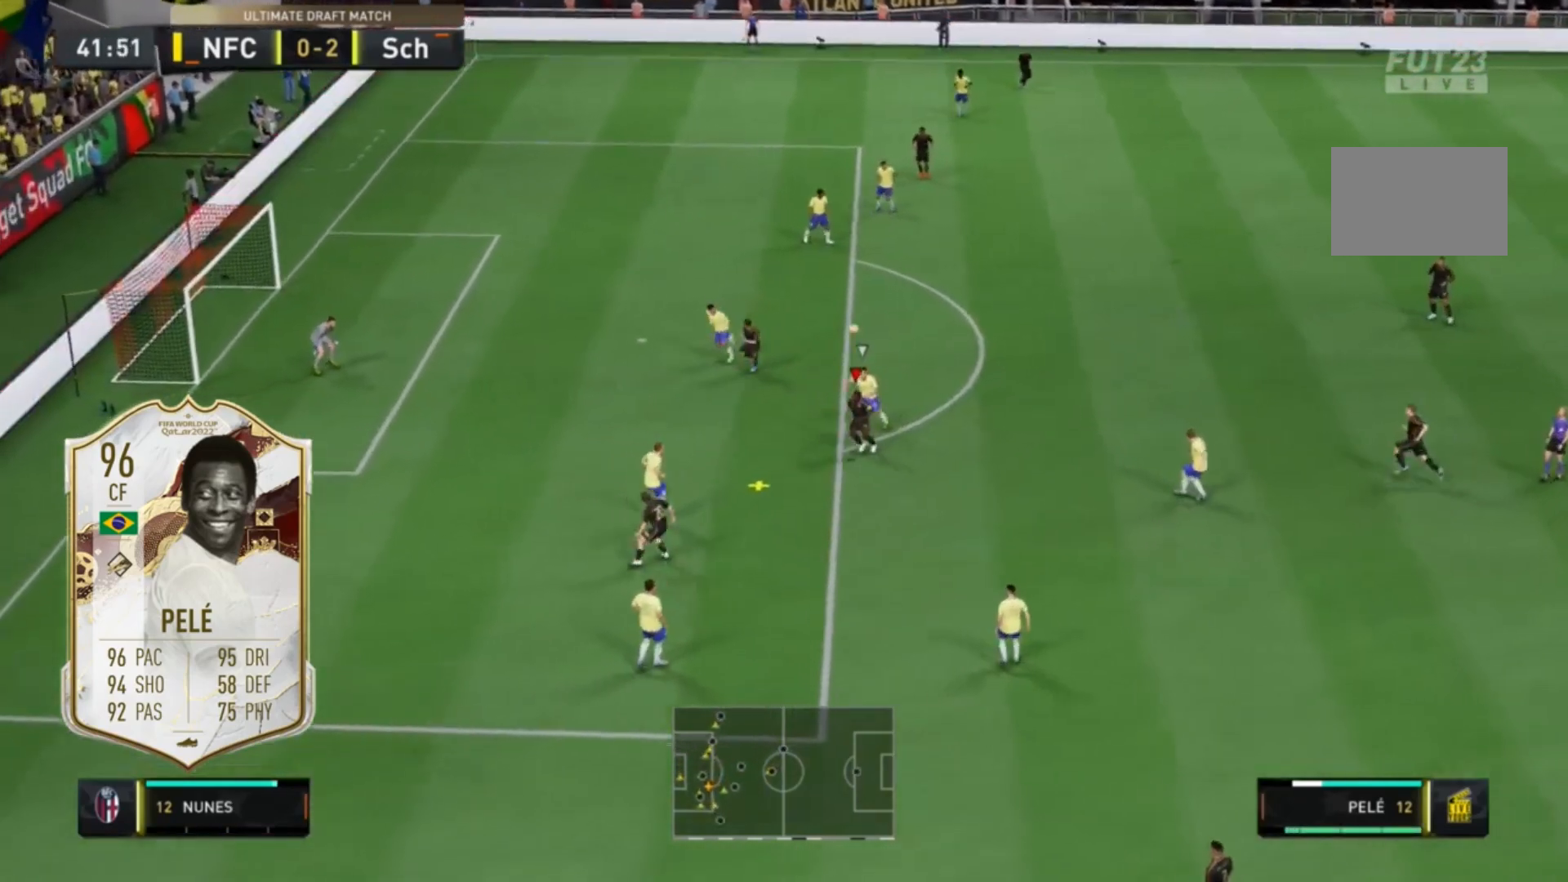
{"dt_ms": 1000, "buttons": ["L2"], "left_stick": "up-left", "right_stick": "center"}
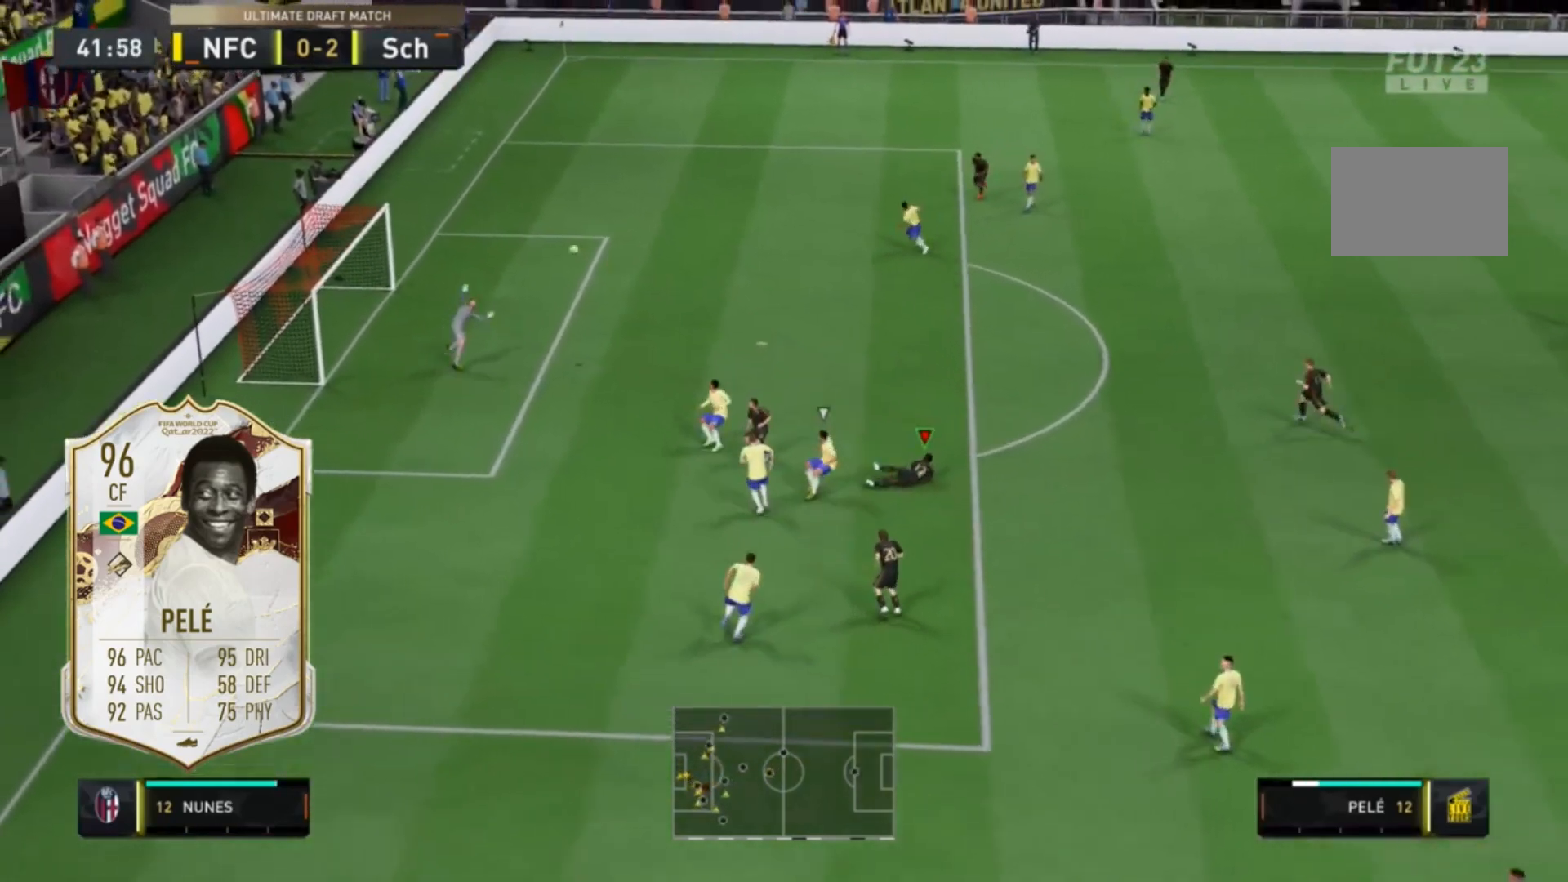
{"dt_ms": 500, "buttons": ["L2"], "left_stick": "up-left", "right_stick": "center", "events": []}
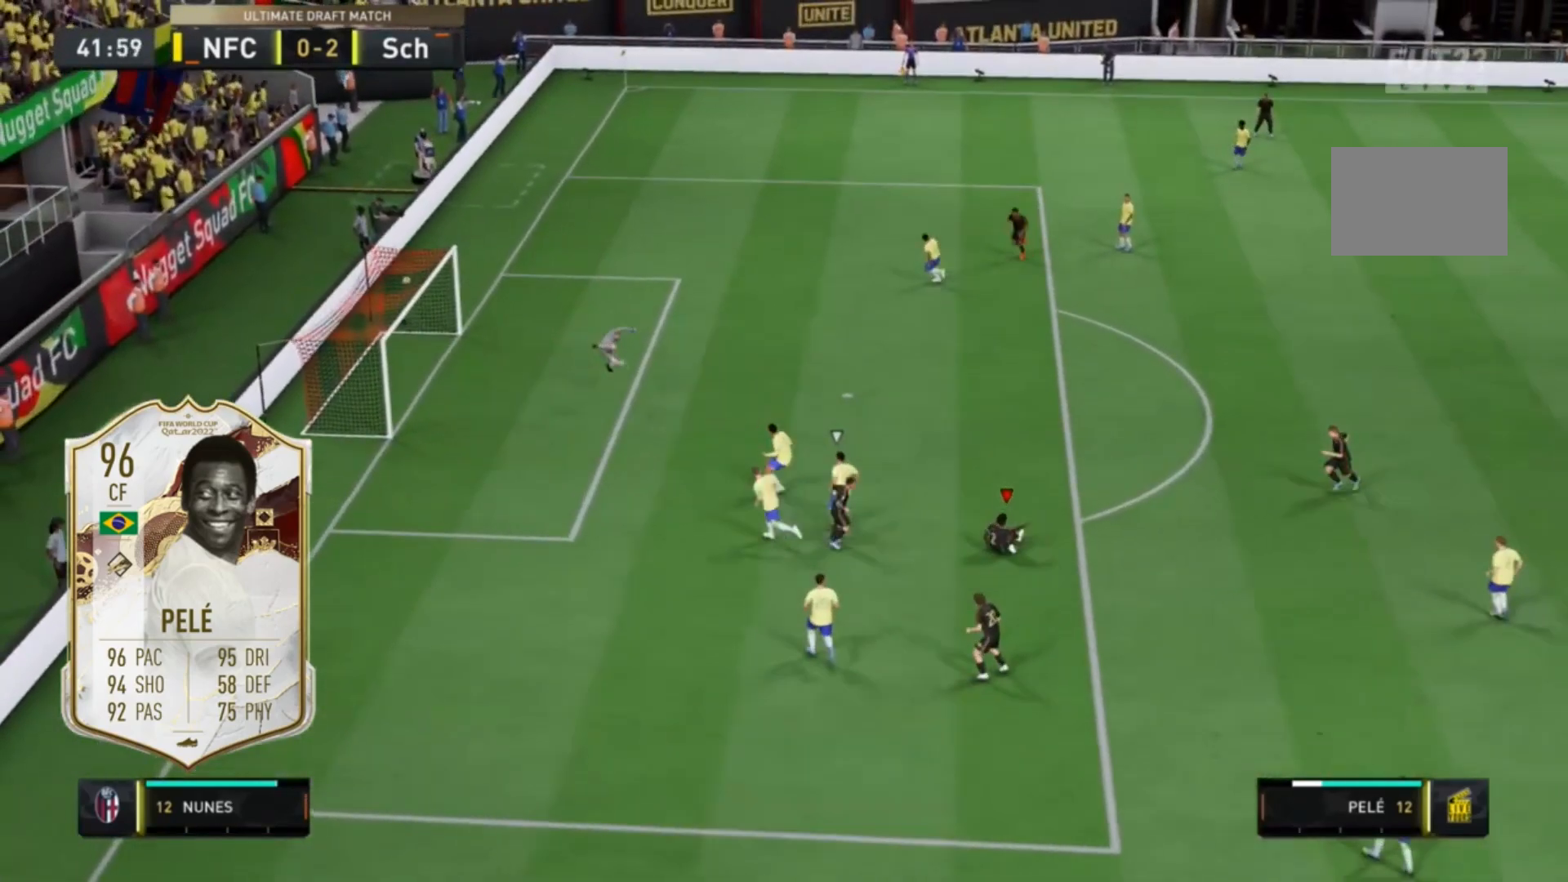
{"dt_ms": 500, "buttons": ["L2"], "left_stick": "up-left", "right_stick": "center", "events": []}